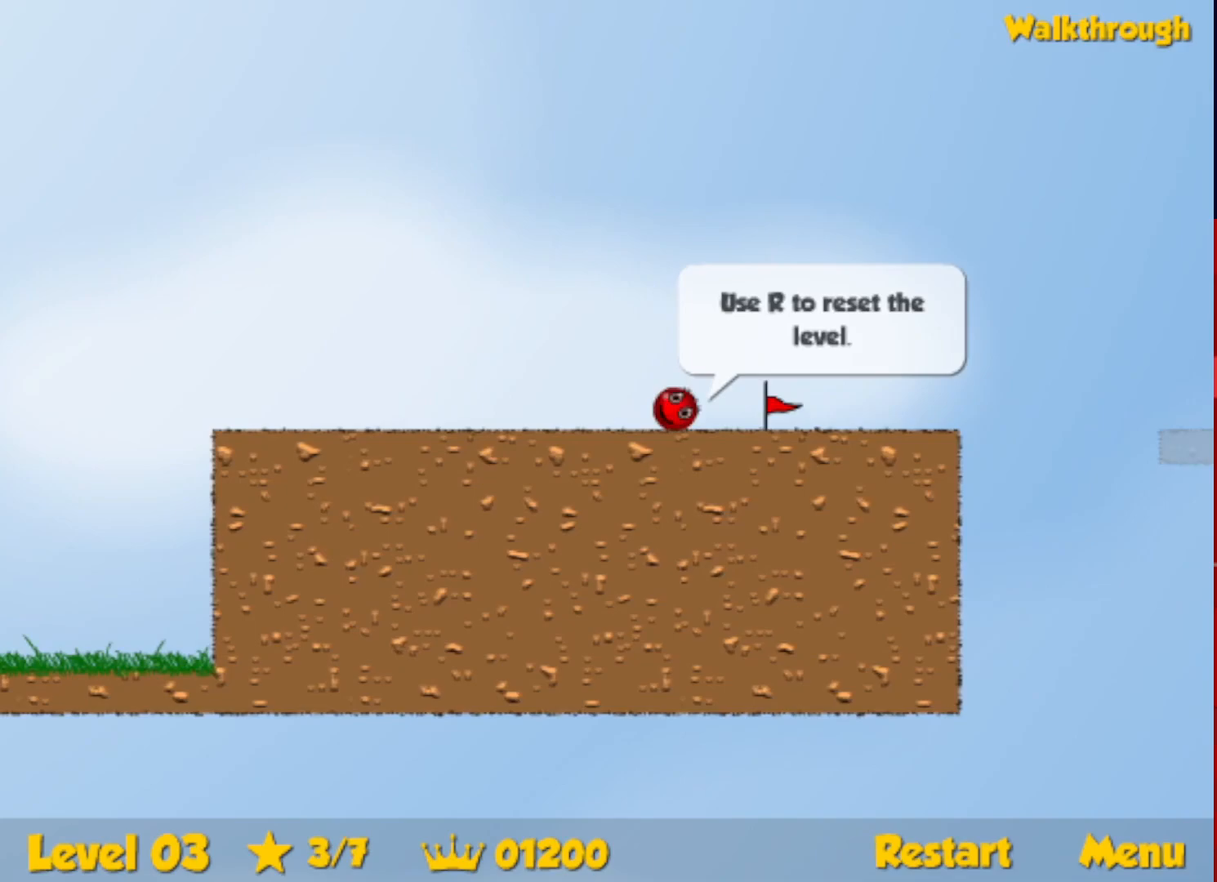
Gameplay with keyboard; each line is a JSON object with the keys held at the frame after it. "events" lists presses ("down") and releases ("up") of "down", "escape", "left", "r", "right" and "up" between this image and that frame as [ms after this image, input, new state], when the widget could be followed in between. No other keys are recorded. Mouse input is not recorded.
{"keys": ["right"], "events": [[133, "right", "up"], [217, "r", "down"], [217, "right", "down"], [267, "r", "up"]]}
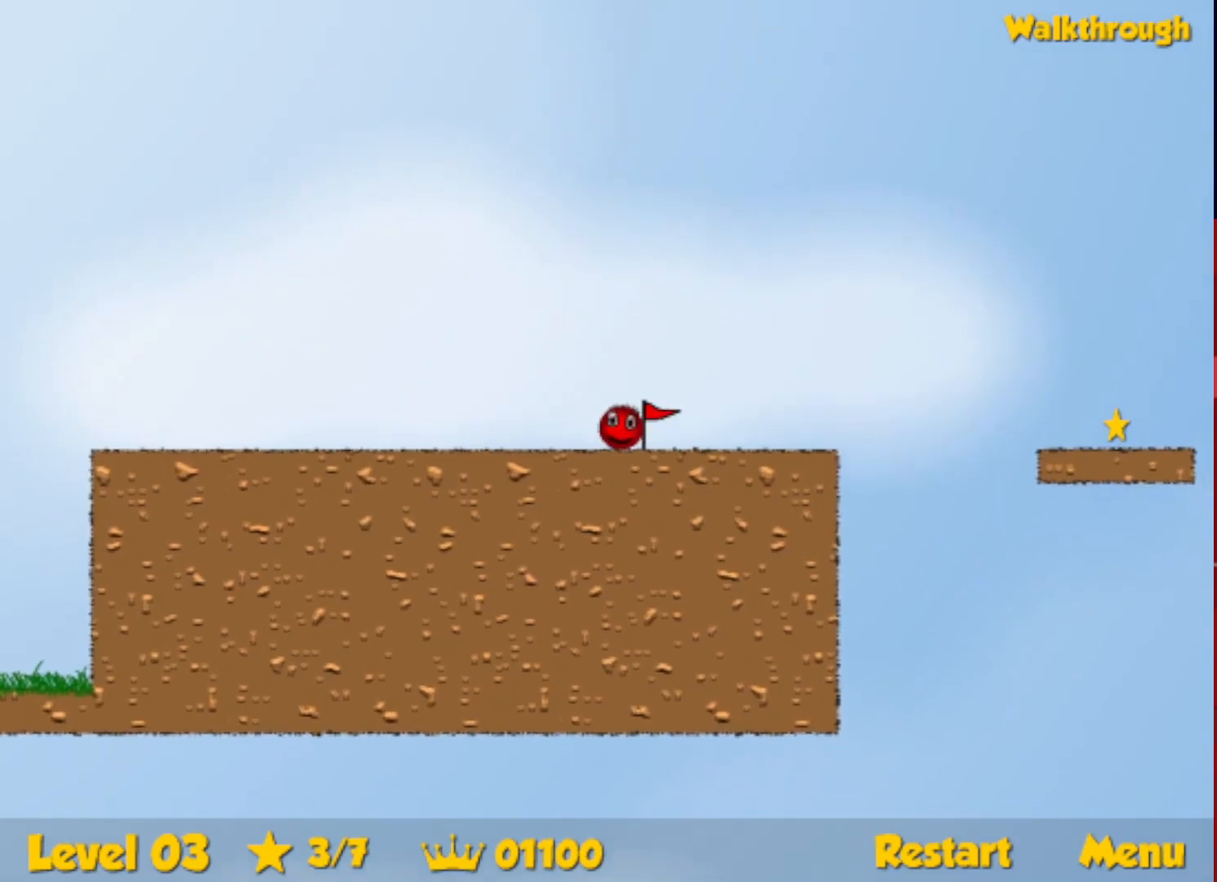
{"keys": ["right"], "events": [[367, "up", "down"], [400, "up", "up"]]}
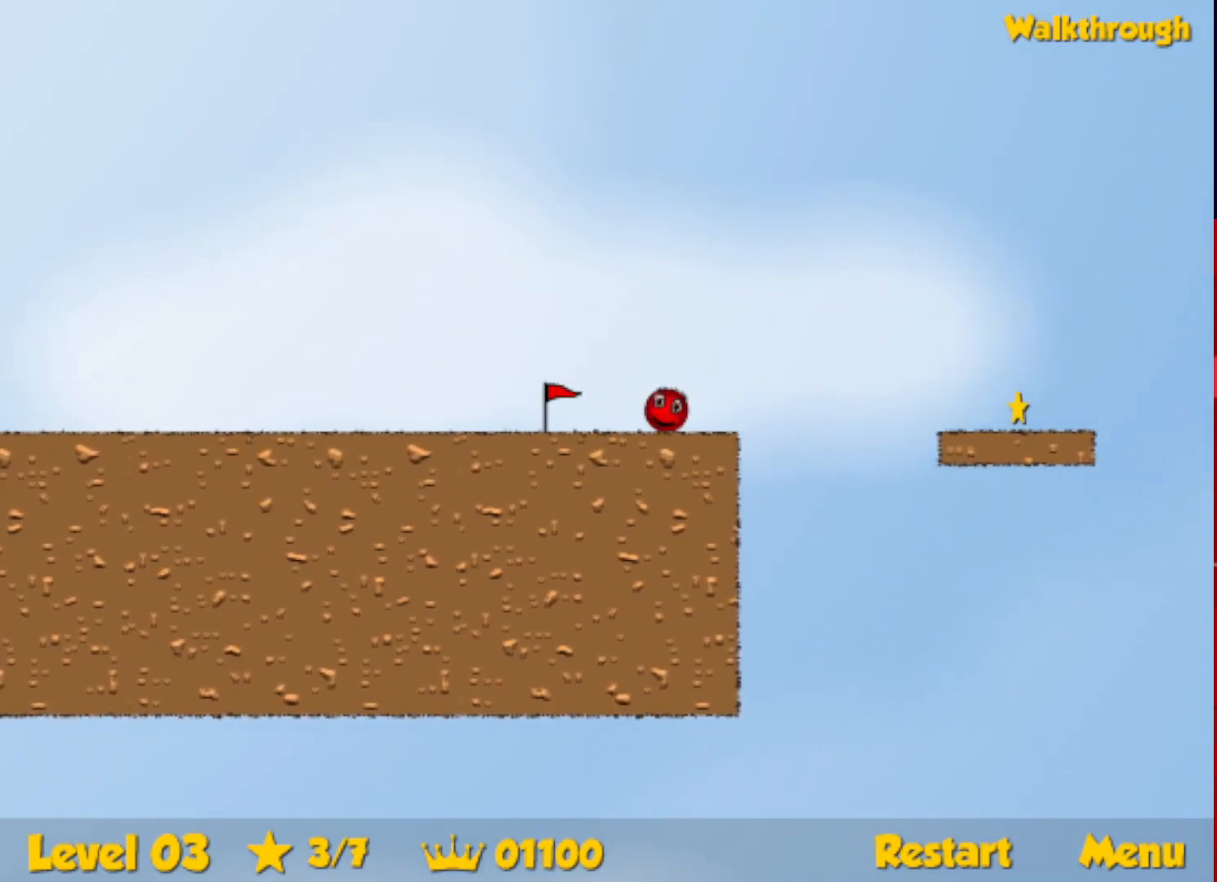
{"keys": [], "events": [[50, "down", "down"], [233, "down", "up"], [300, "right", "up"]]}
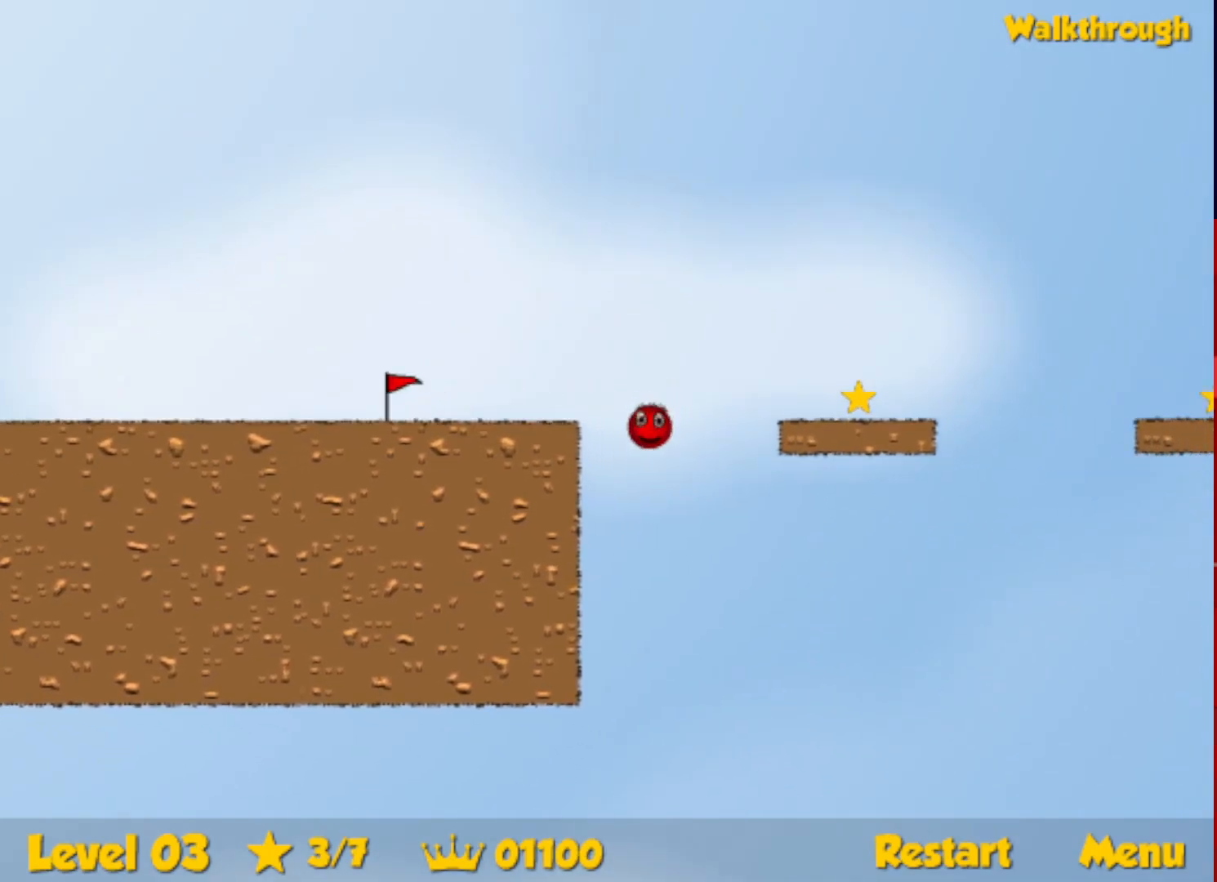
{"keys": [], "events": []}
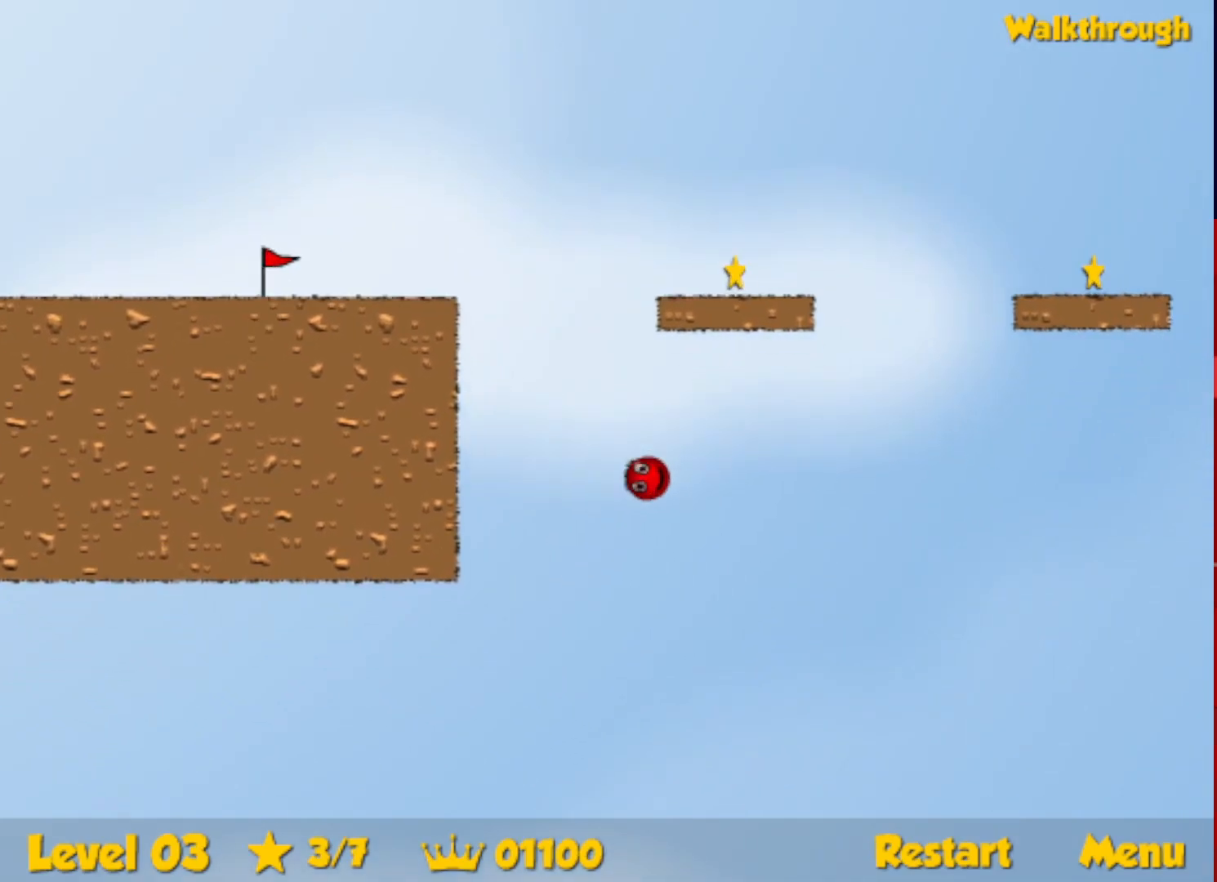
{"keys": [], "events": []}
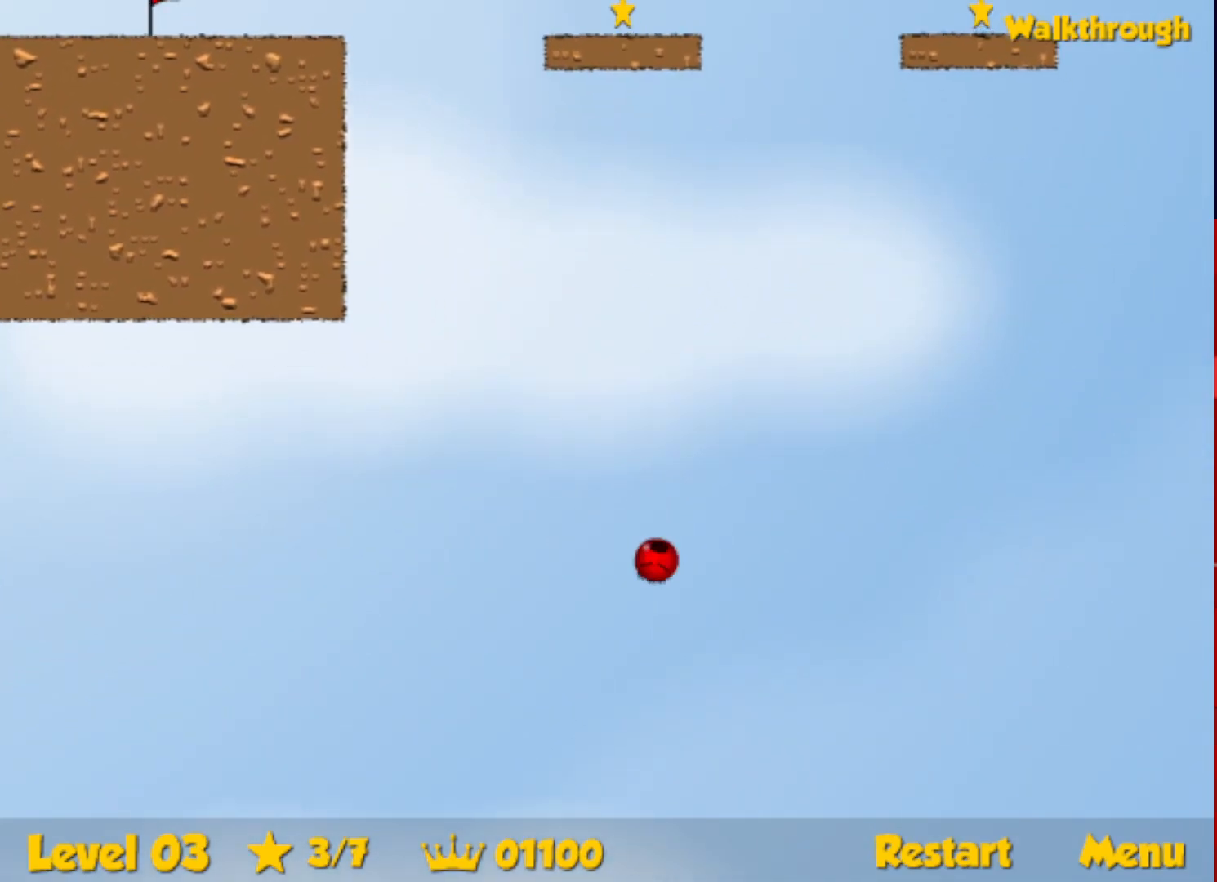
{"keys": [], "events": []}
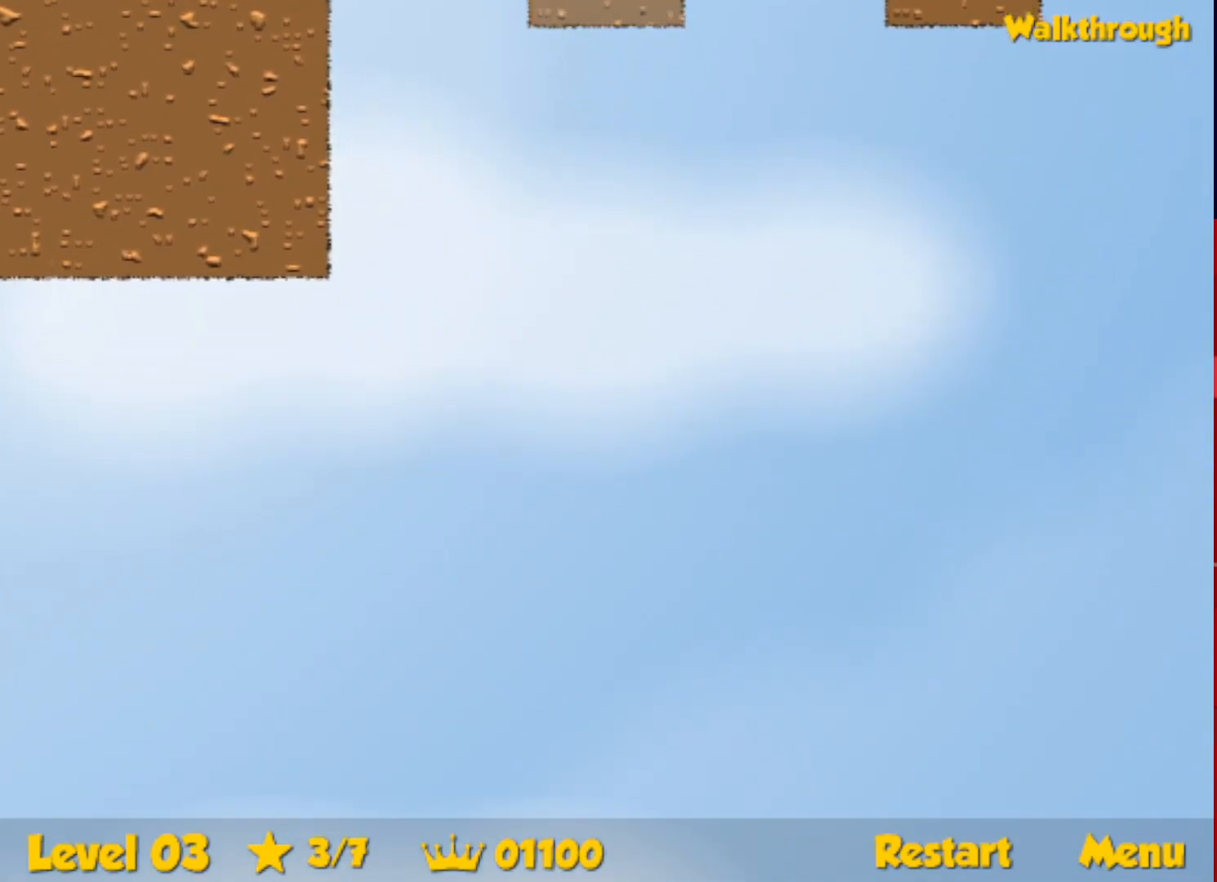
{"keys": [], "events": []}
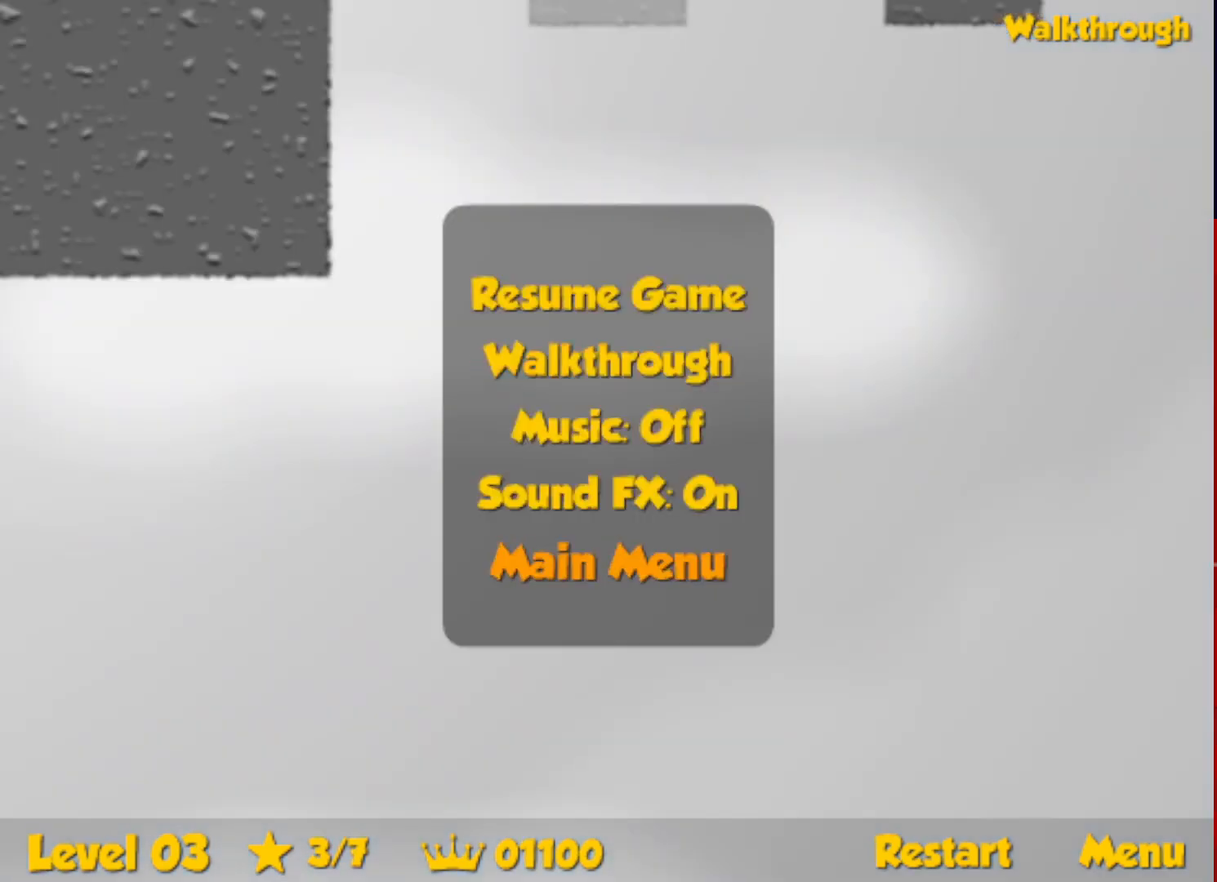
{"keys": [], "events": []}
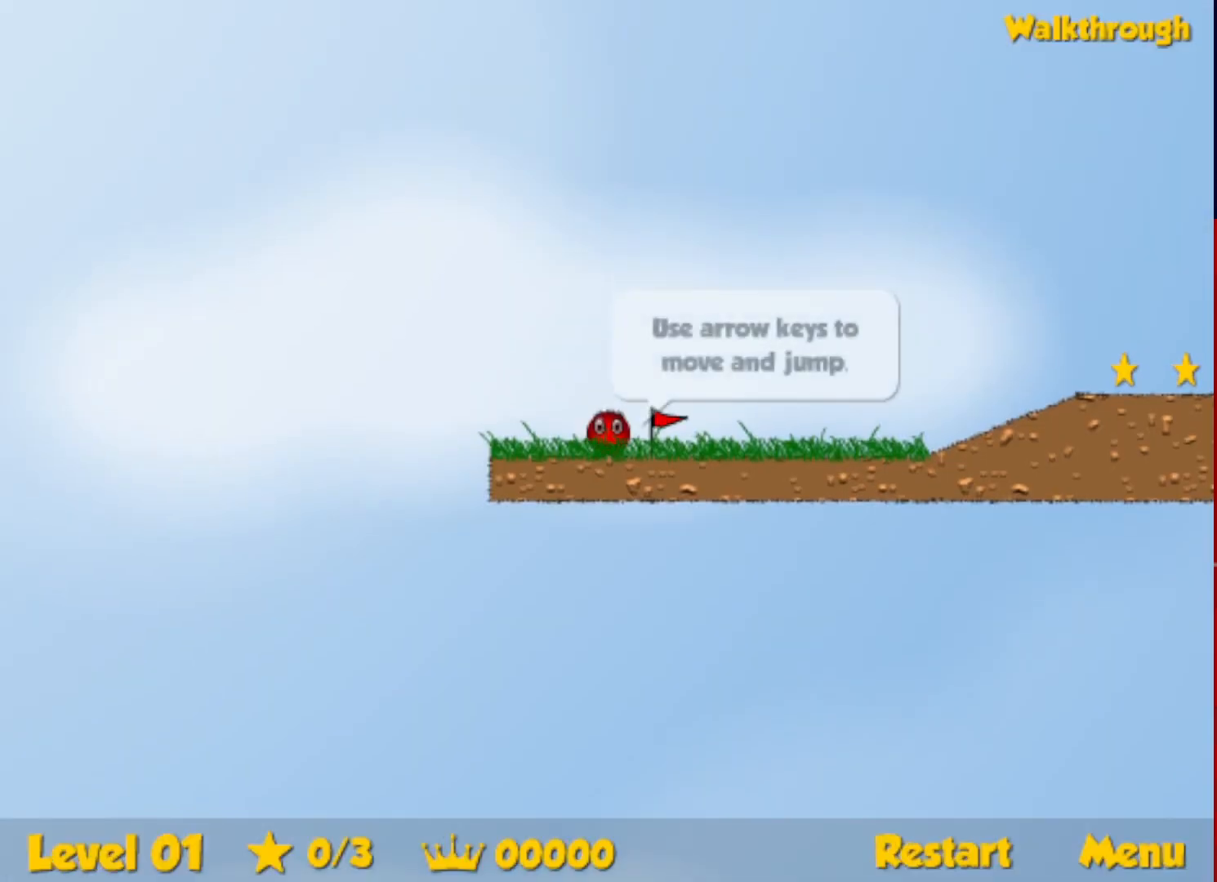
{"keys": ["right"], "events": [[217, "right", "down"]]}
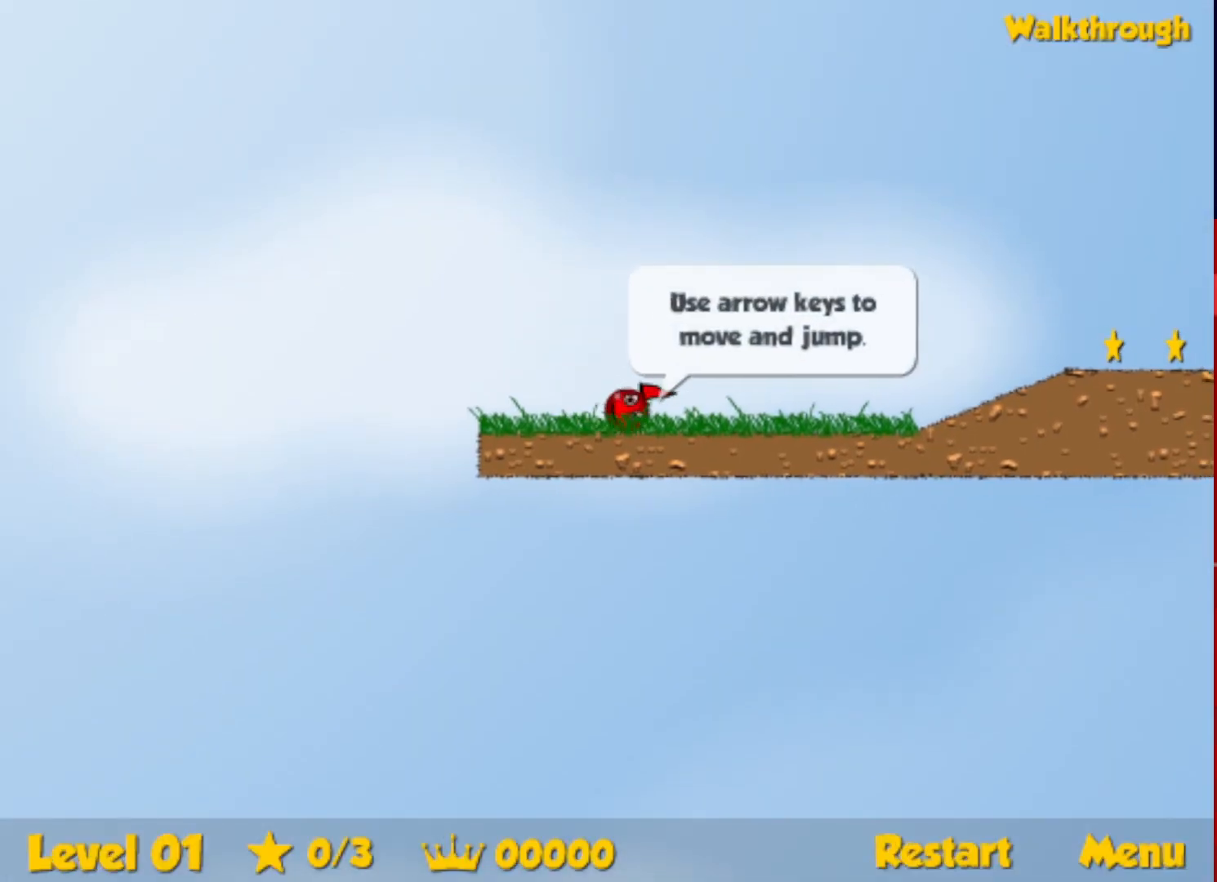
{"keys": ["right"], "events": []}
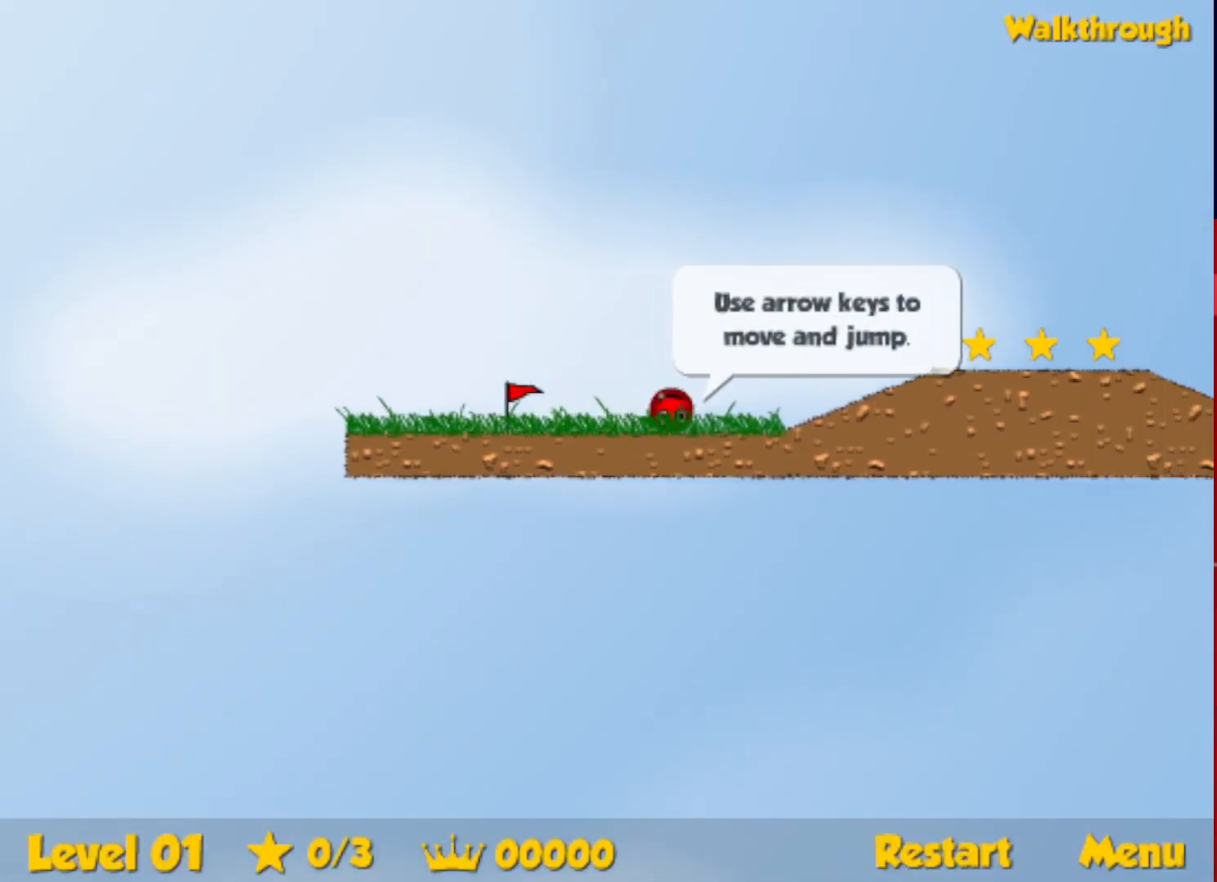
{"keys": ["right"], "events": [[200, "up", "down"], [233, "up", "up"], [417, "up", "down"], [500, "up", "up"]]}
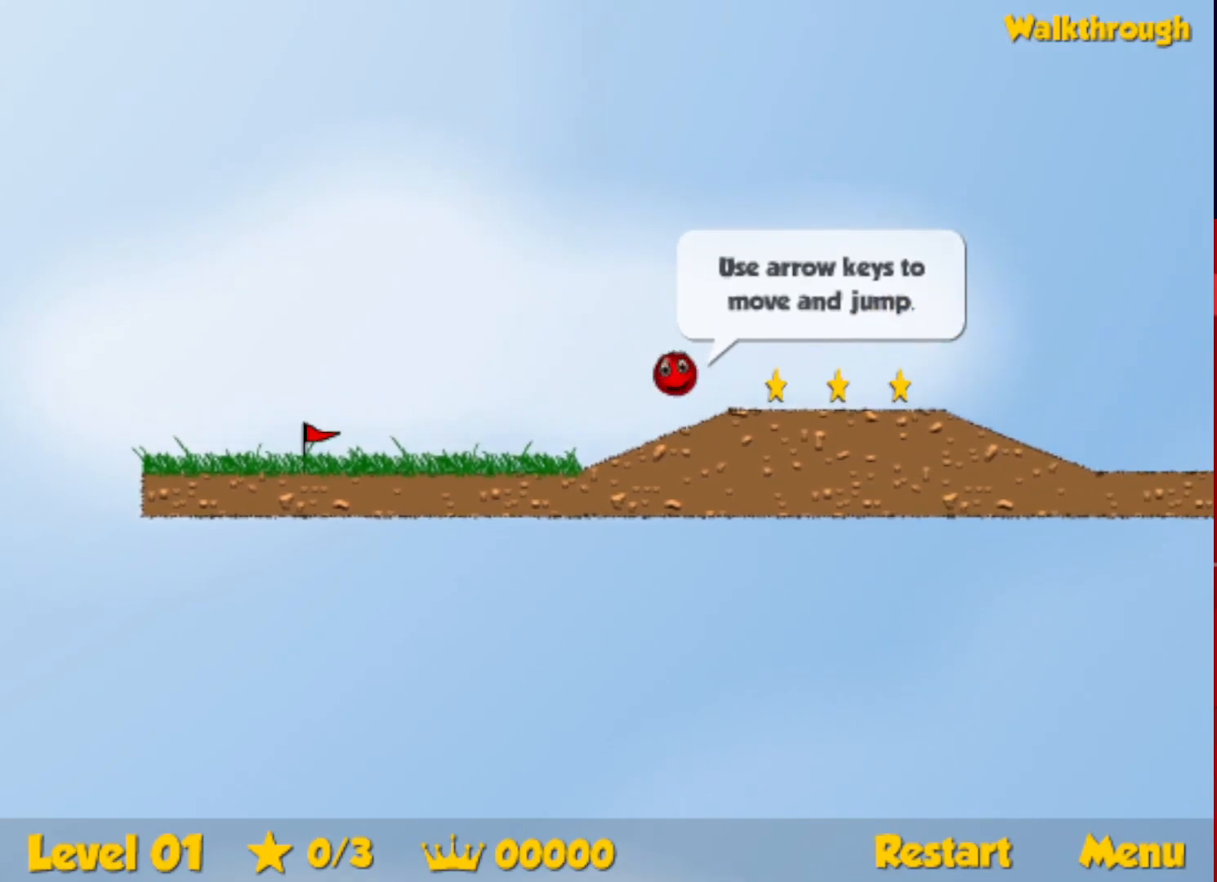
{"keys": ["right"], "events": []}
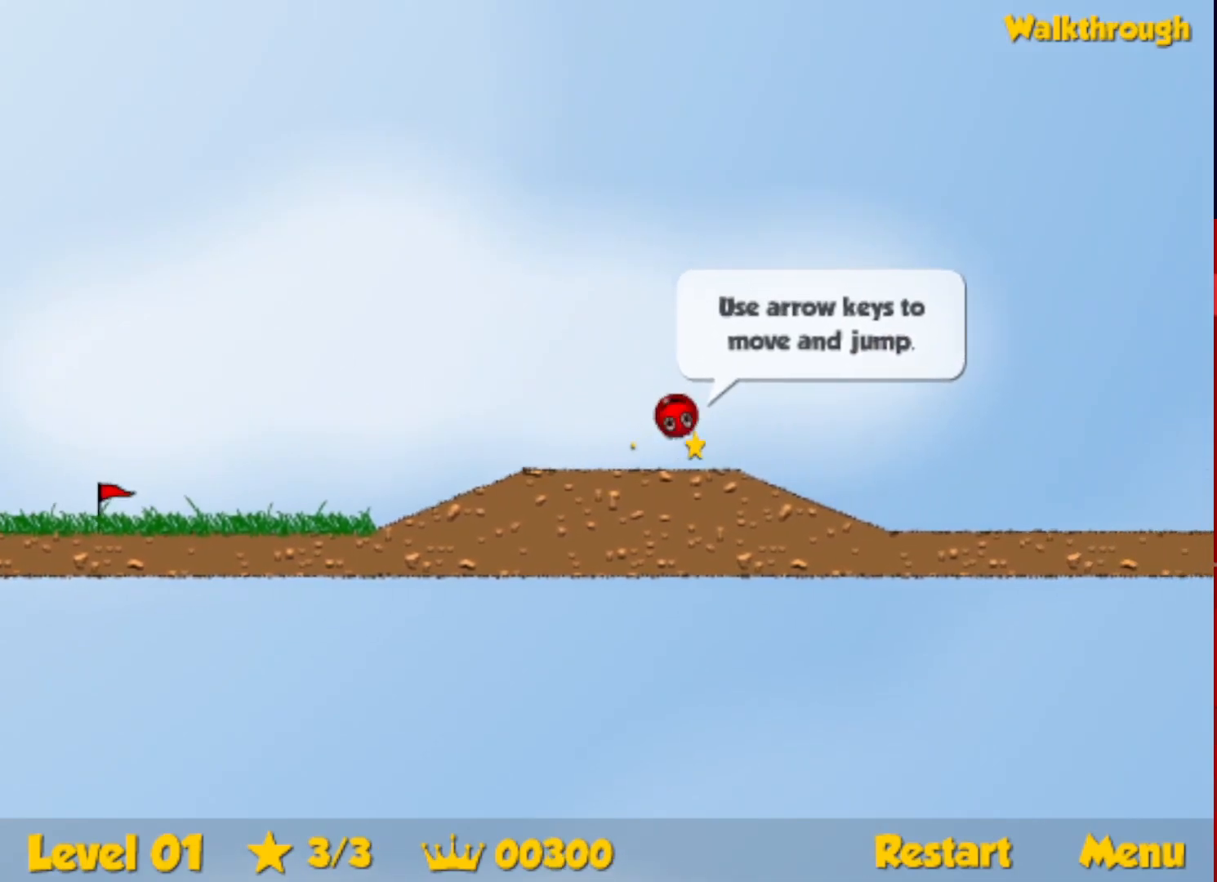
{"keys": ["right"], "events": []}
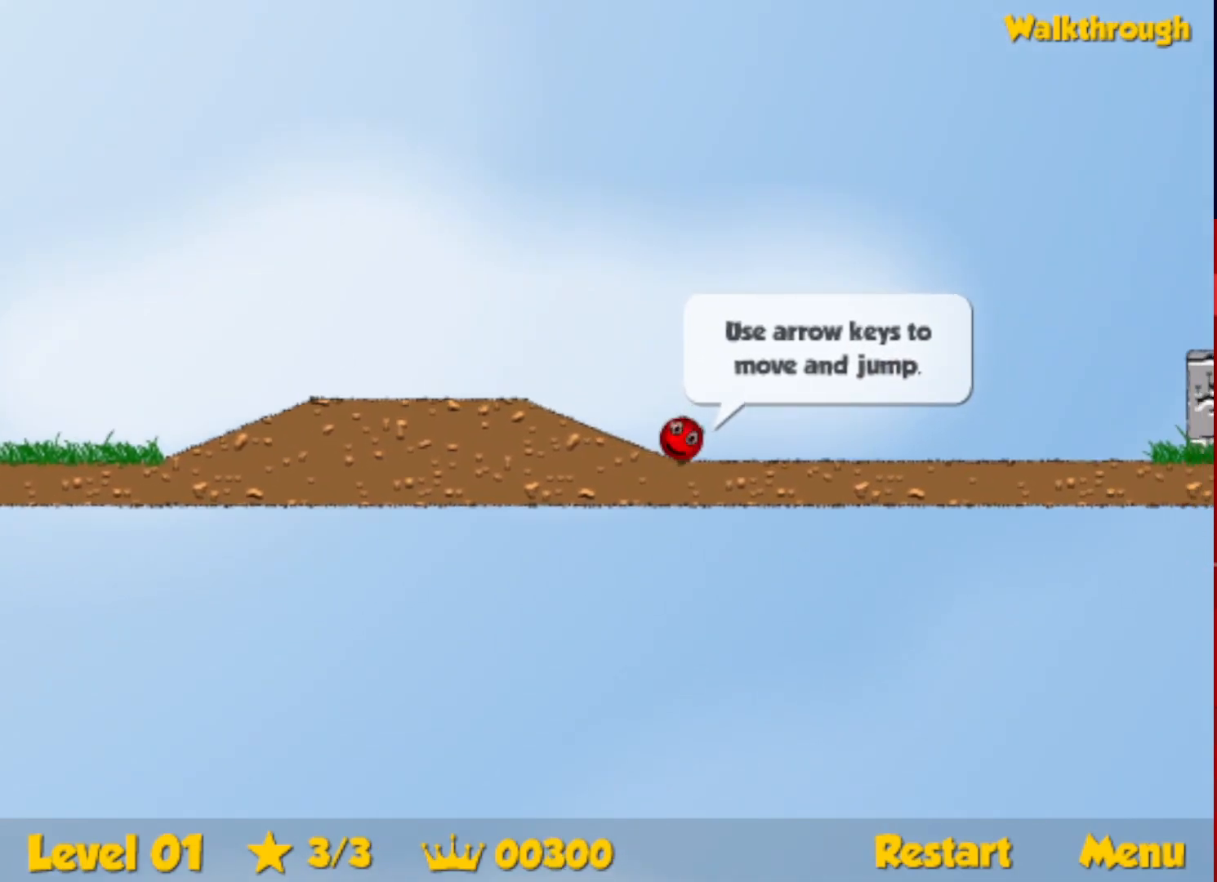
{"keys": ["right", "up"], "events": [[17, "up", "down"]]}
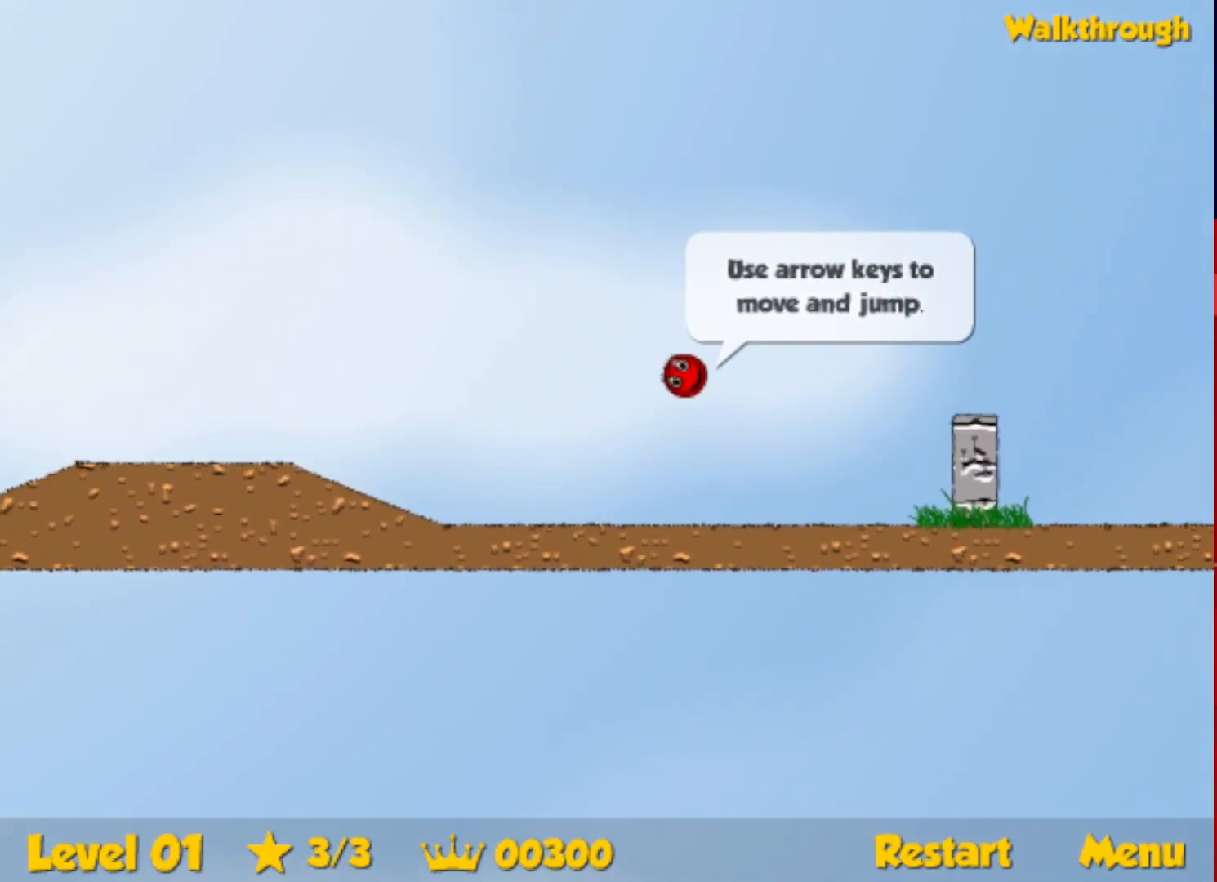
{"keys": ["right"], "events": [[133, "up", "up"]]}
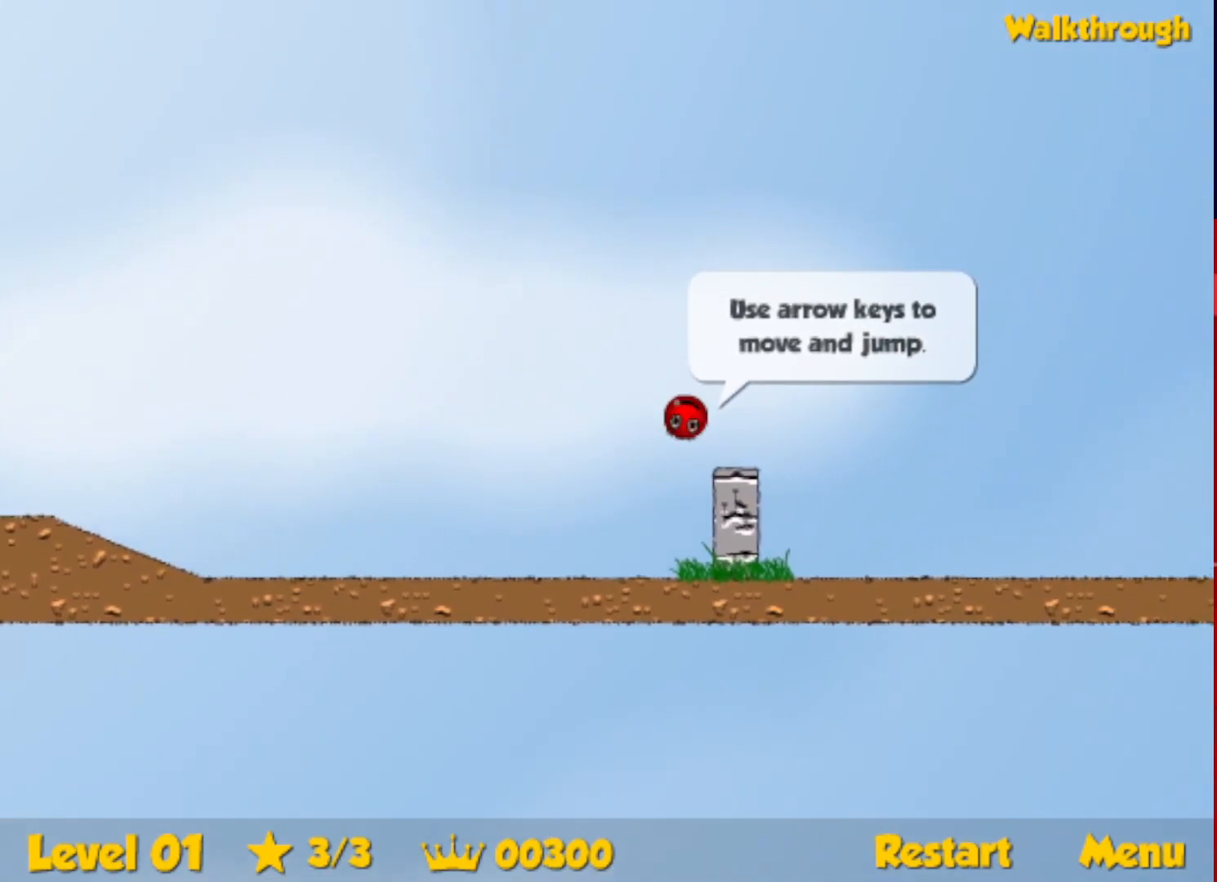
{"keys": ["right", "up"], "events": [[150, "up", "down"]]}
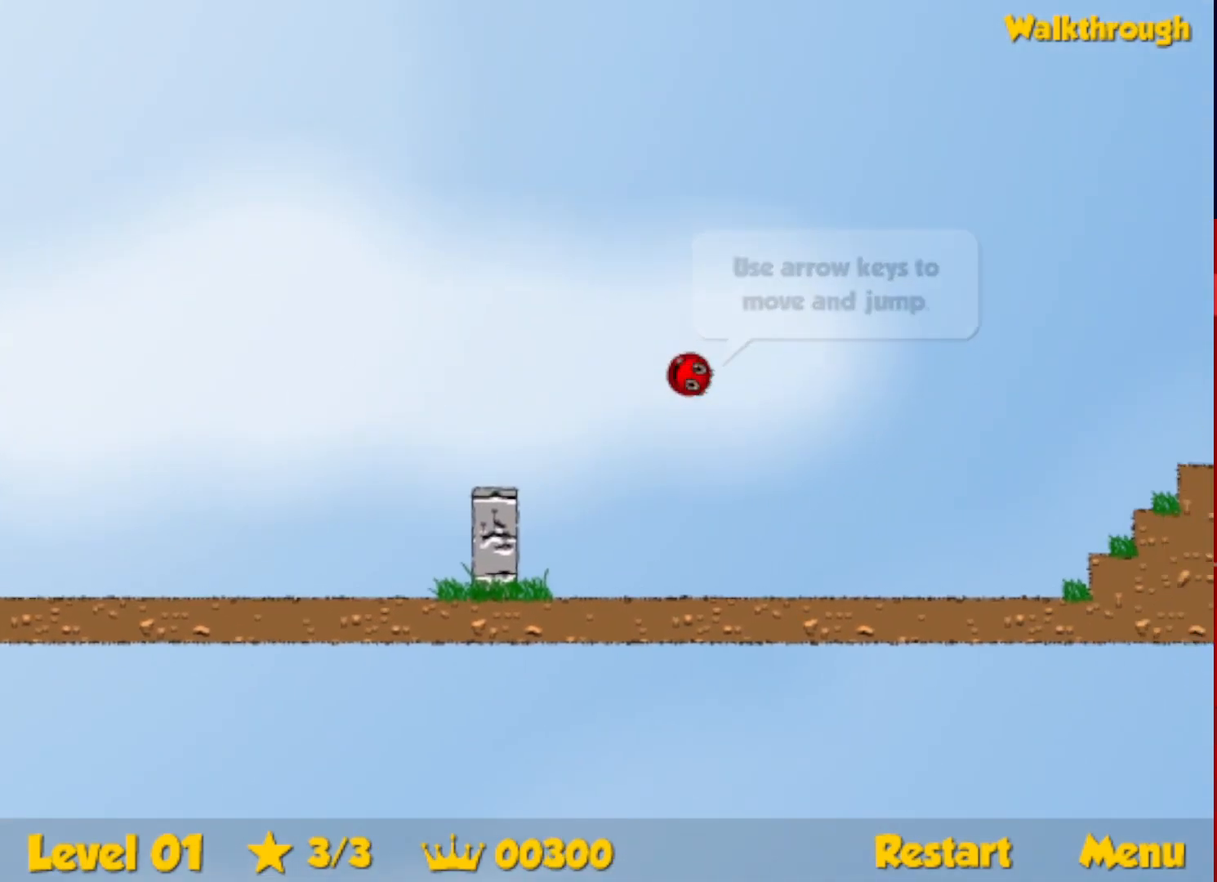
{"keys": ["right", "up"], "events": []}
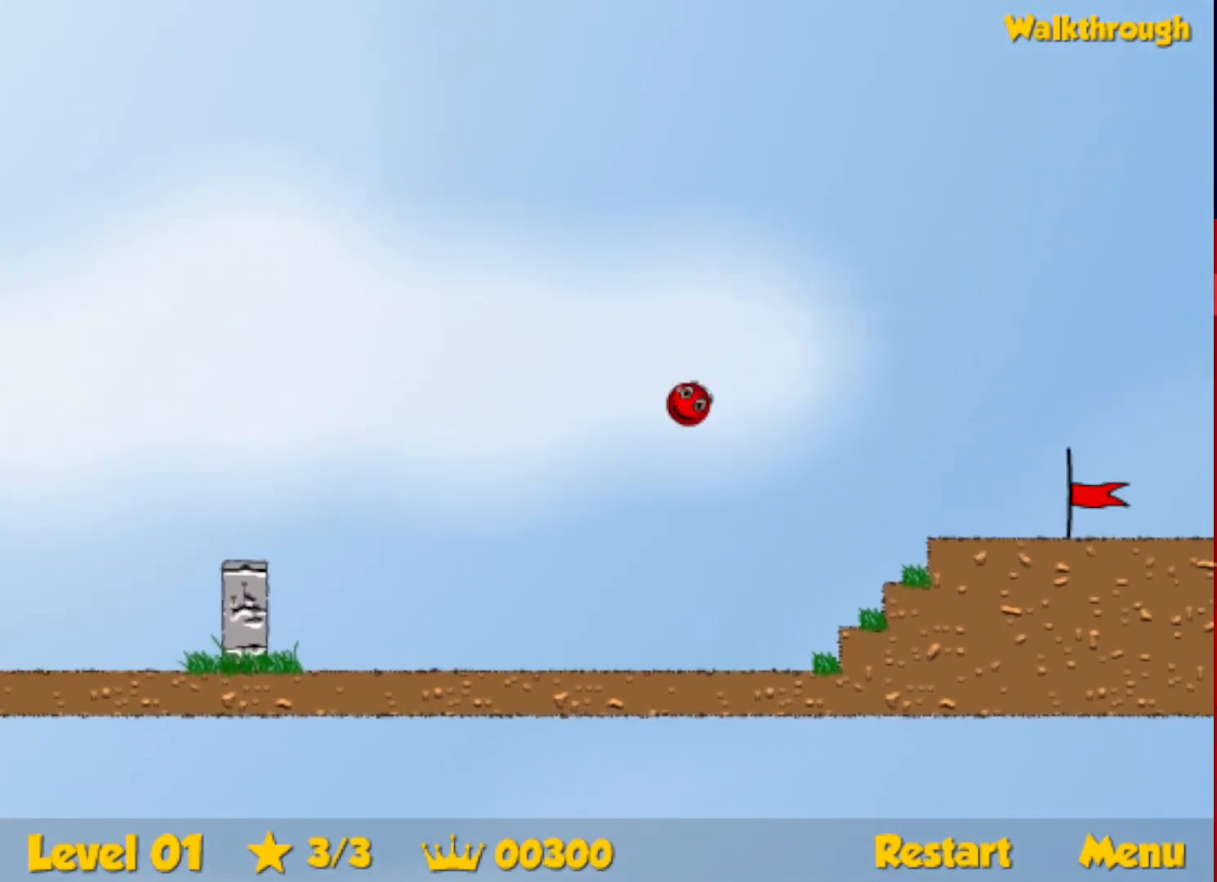
{"keys": ["right"], "events": [[150, "up", "up"]]}
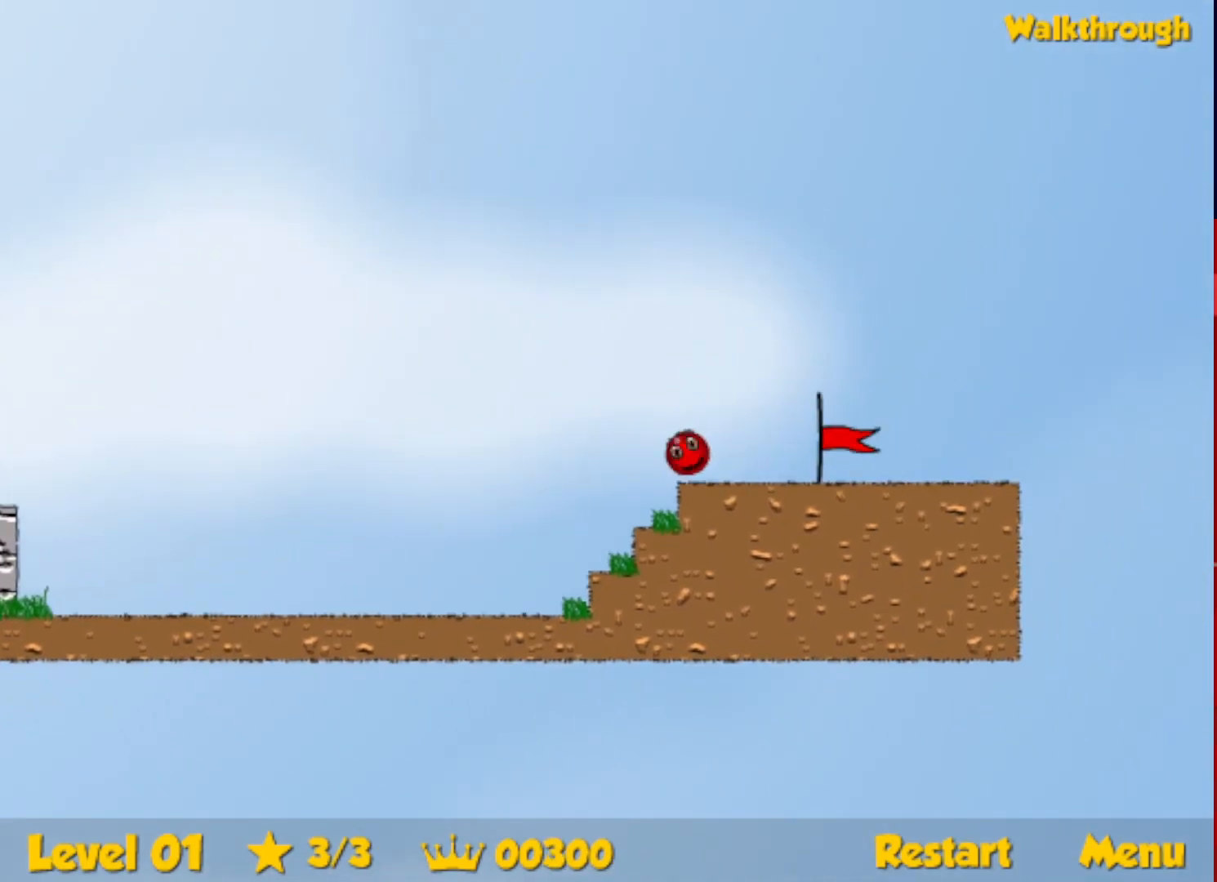
{"keys": ["right"], "events": []}
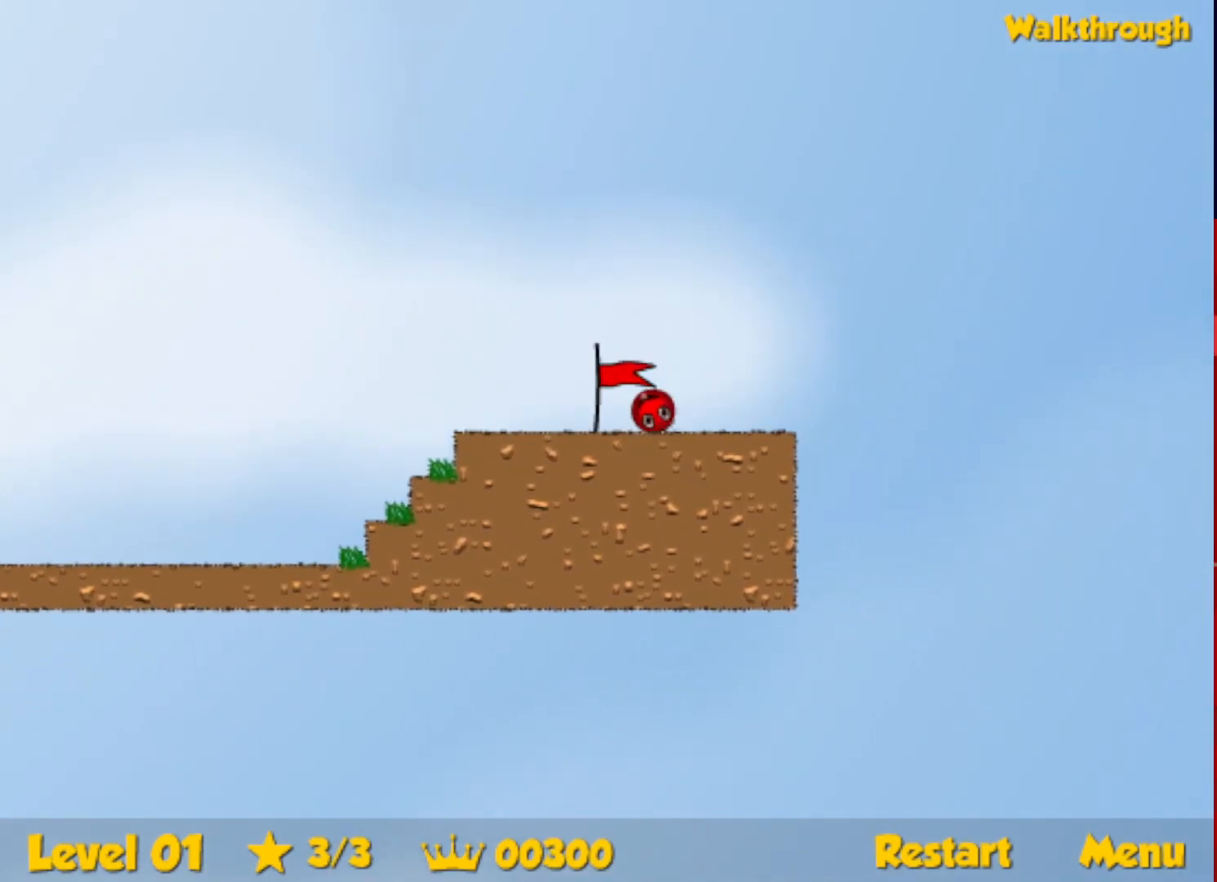
{"keys": ["right"], "events": [[100, "right", "up"], [183, "right", "down"]]}
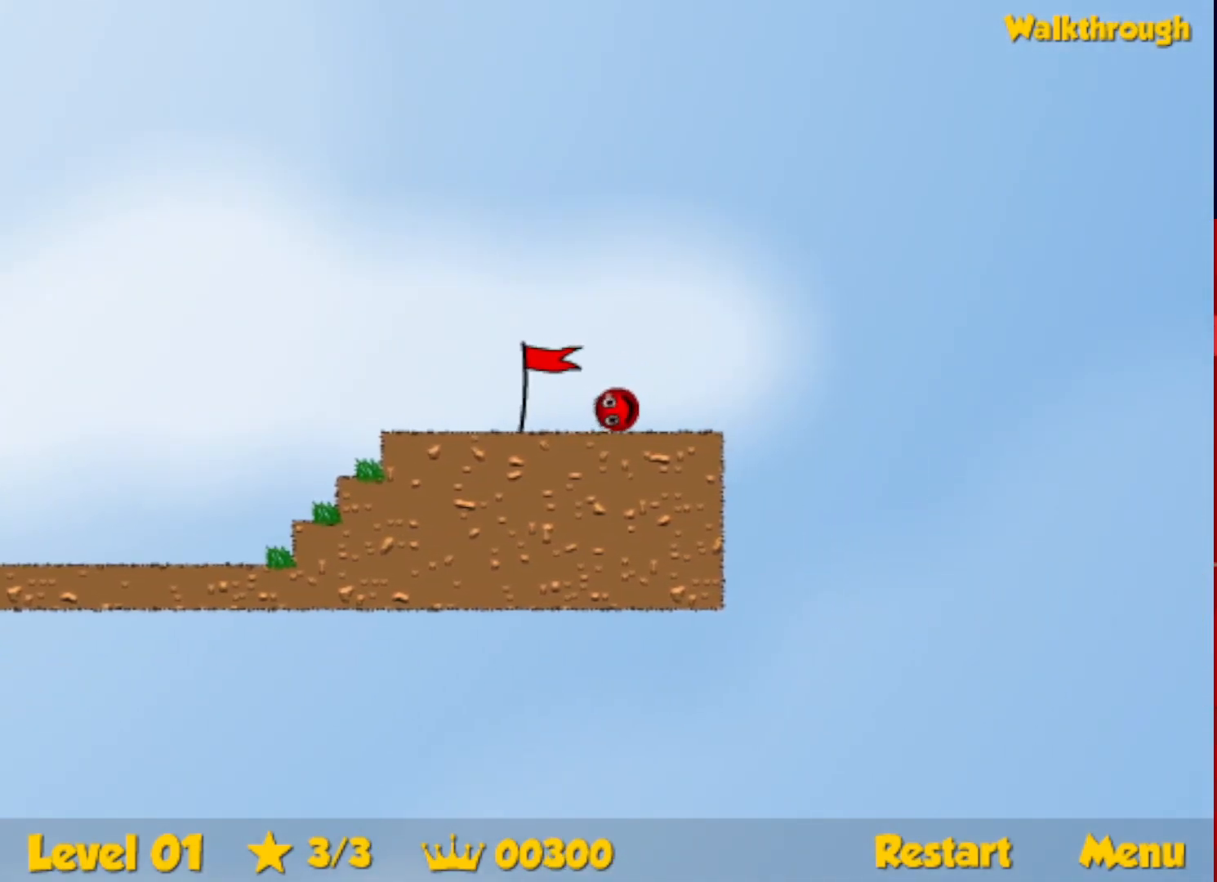
{"keys": ["right"], "events": []}
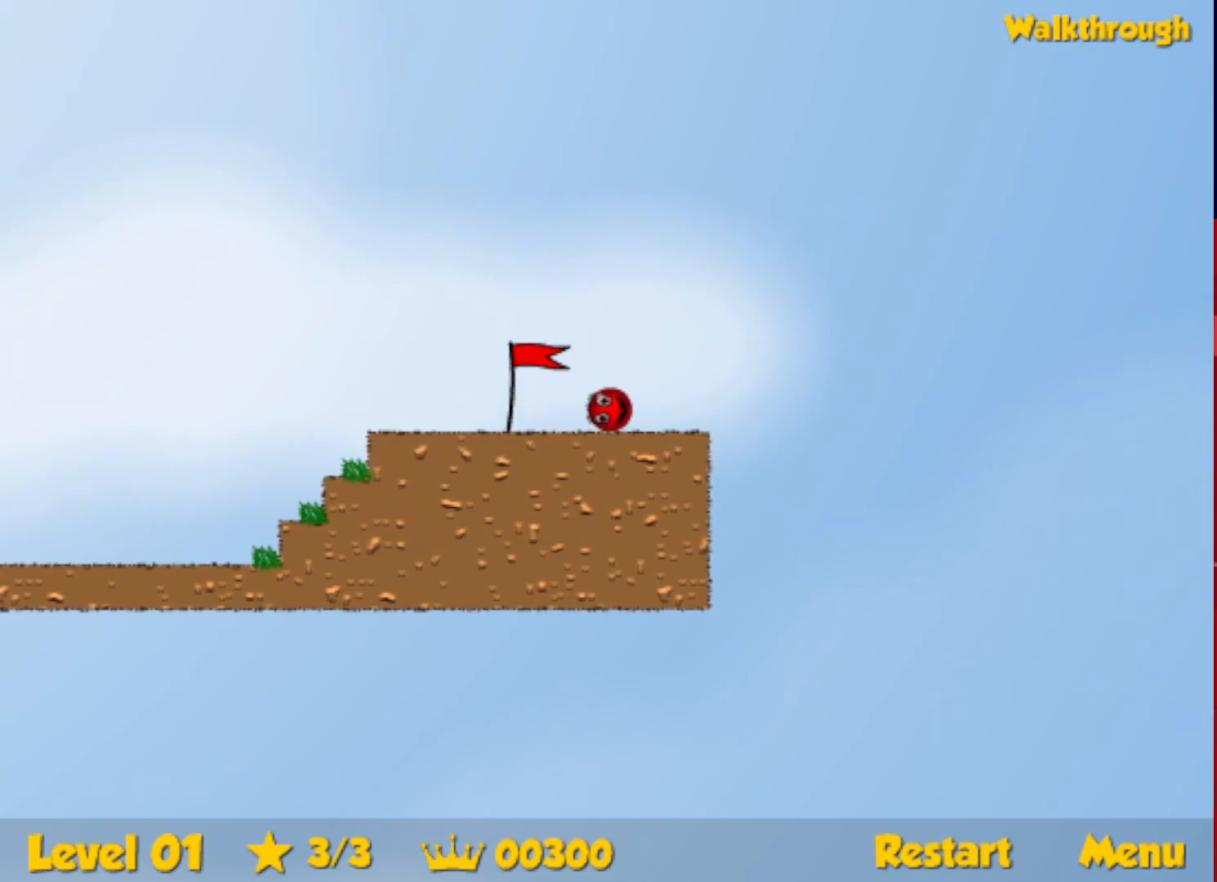
{"keys": ["right"], "events": []}
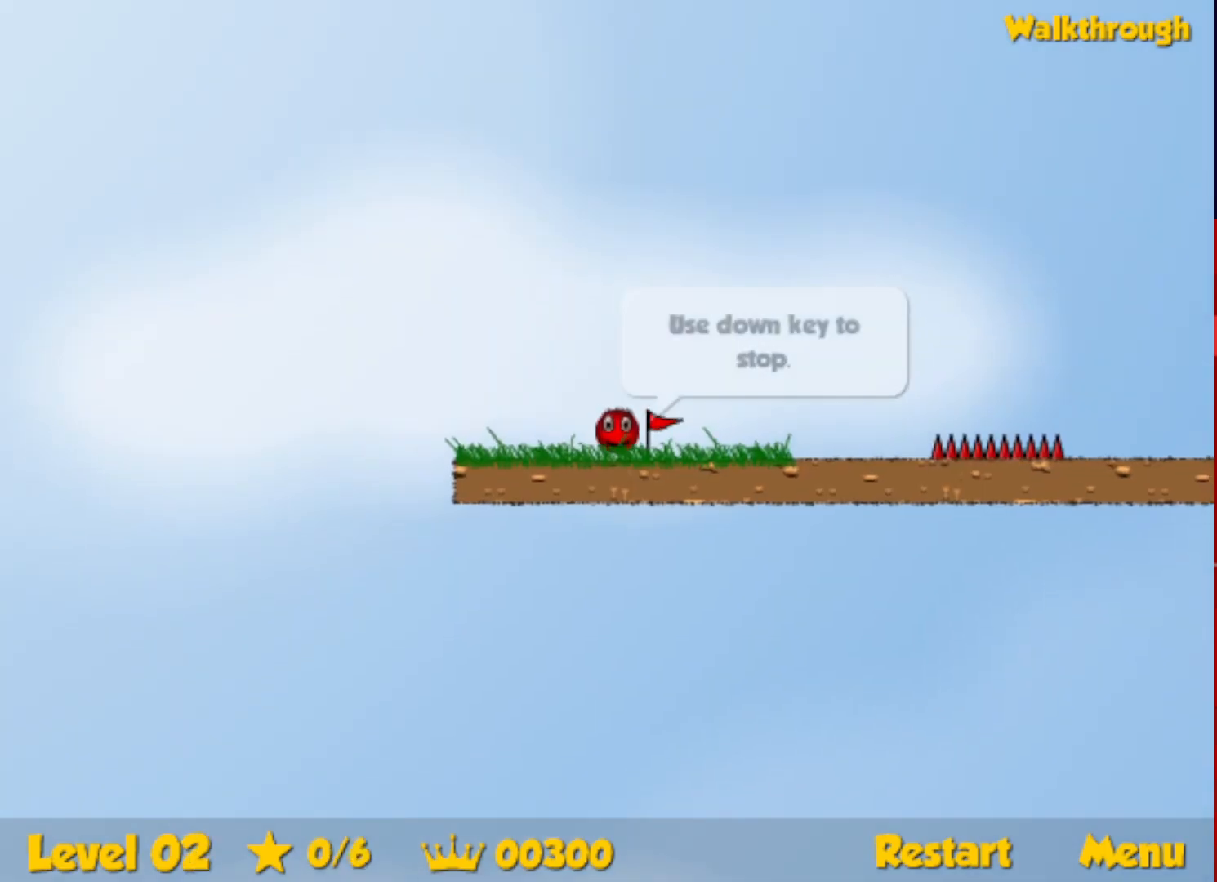
{"keys": ["escape", "right", "up"], "events": [[450, "up", "down"], [483, "escape", "down"]]}
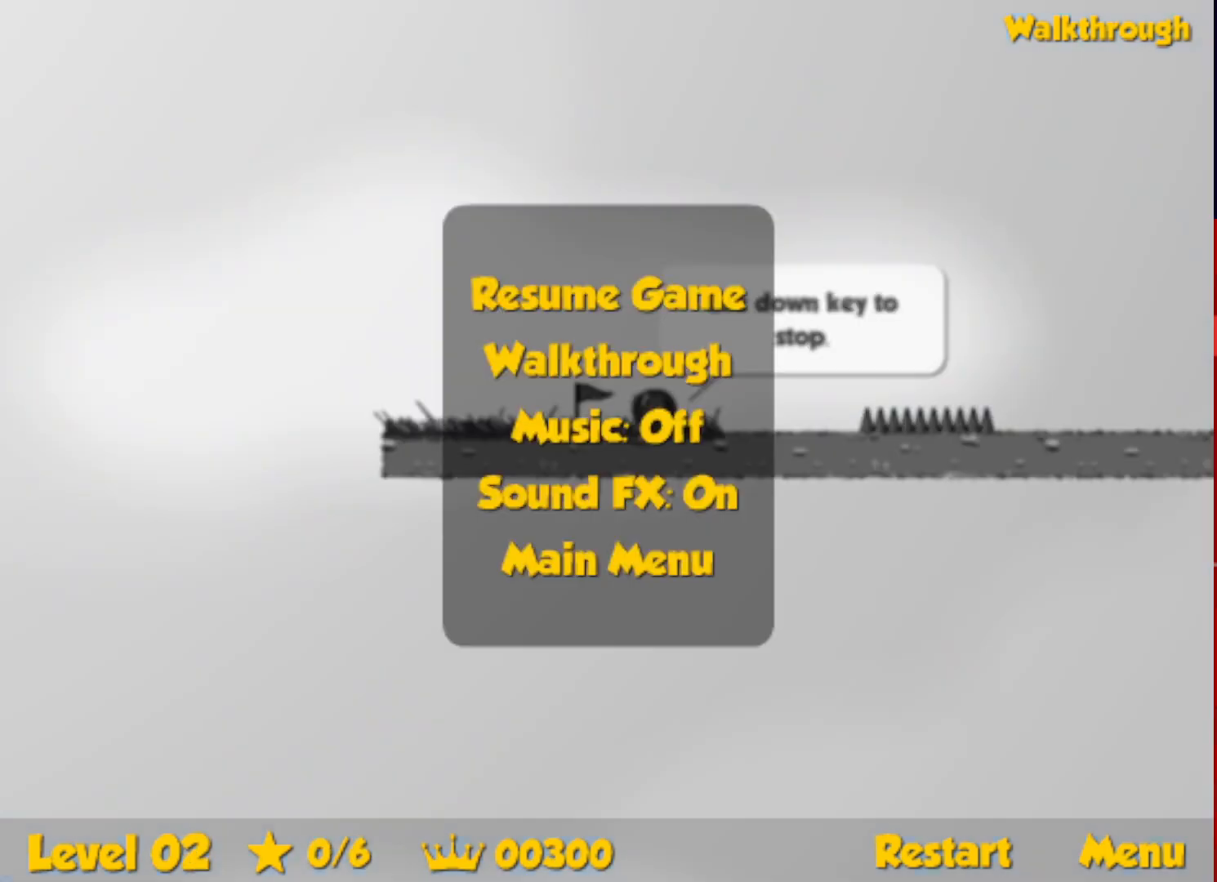
{"keys": ["right", "up"], "events": [[67, "escape", "up"]]}
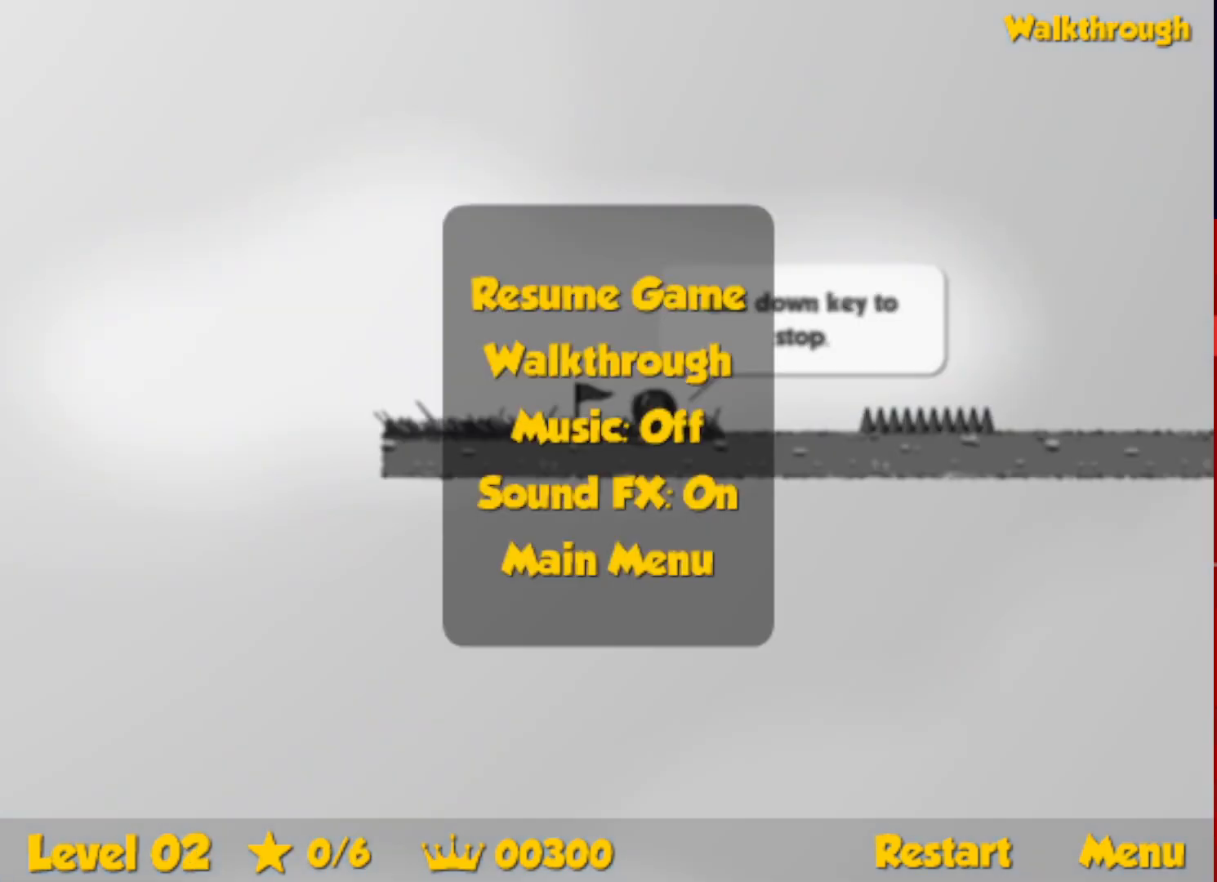
{"keys": ["right", "up"], "events": [[17, "escape", "down"], [67, "escape", "up"]]}
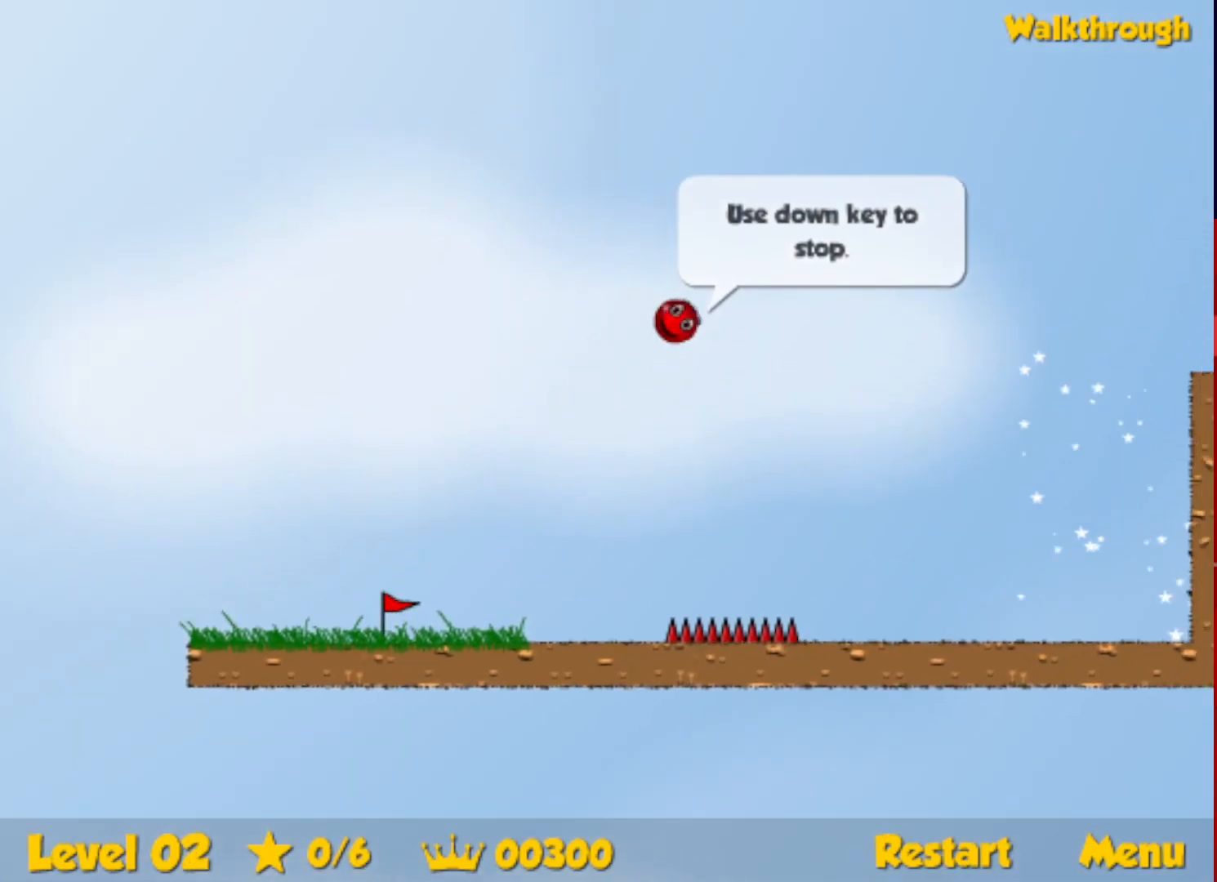
{"keys": ["down", "right"], "events": [[33, "up", "up"], [333, "down", "down"]]}
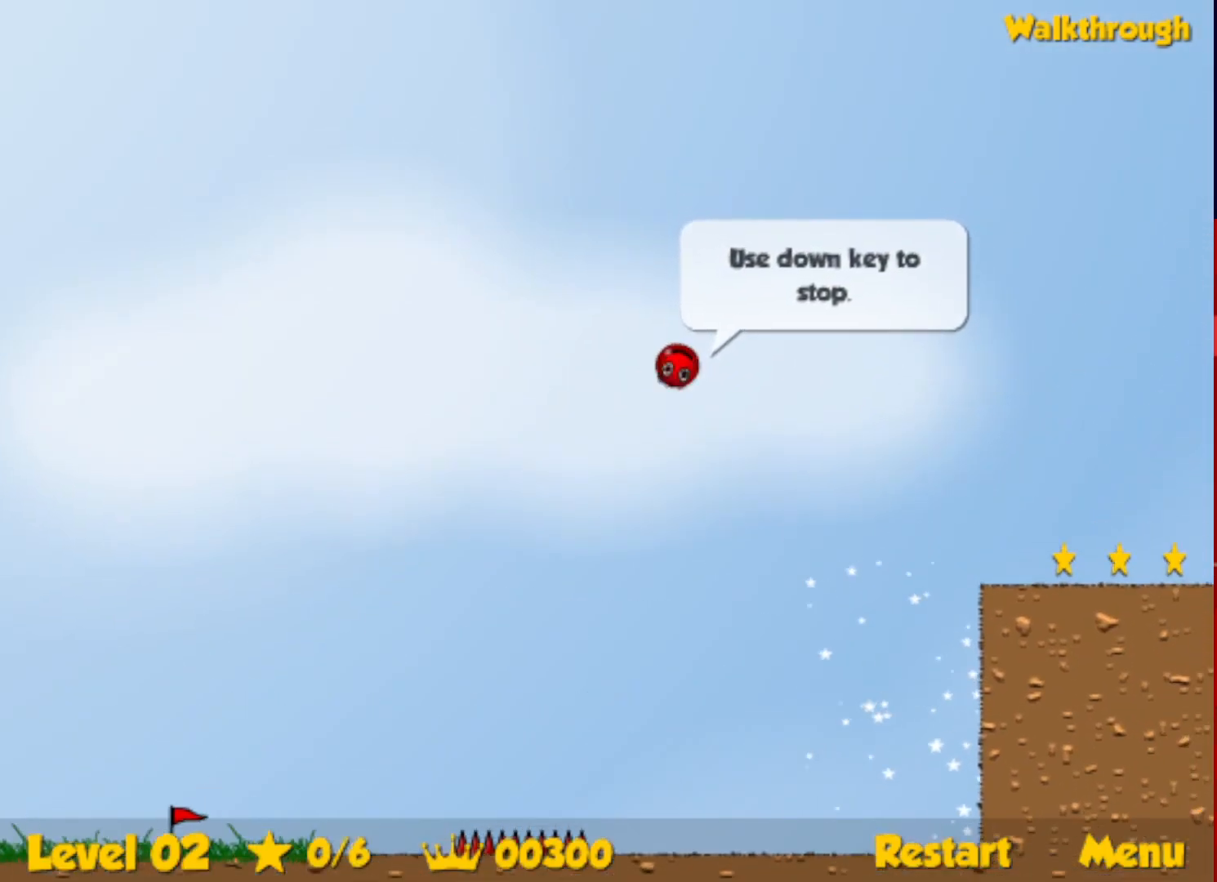
{"keys": ["down", "right"], "events": []}
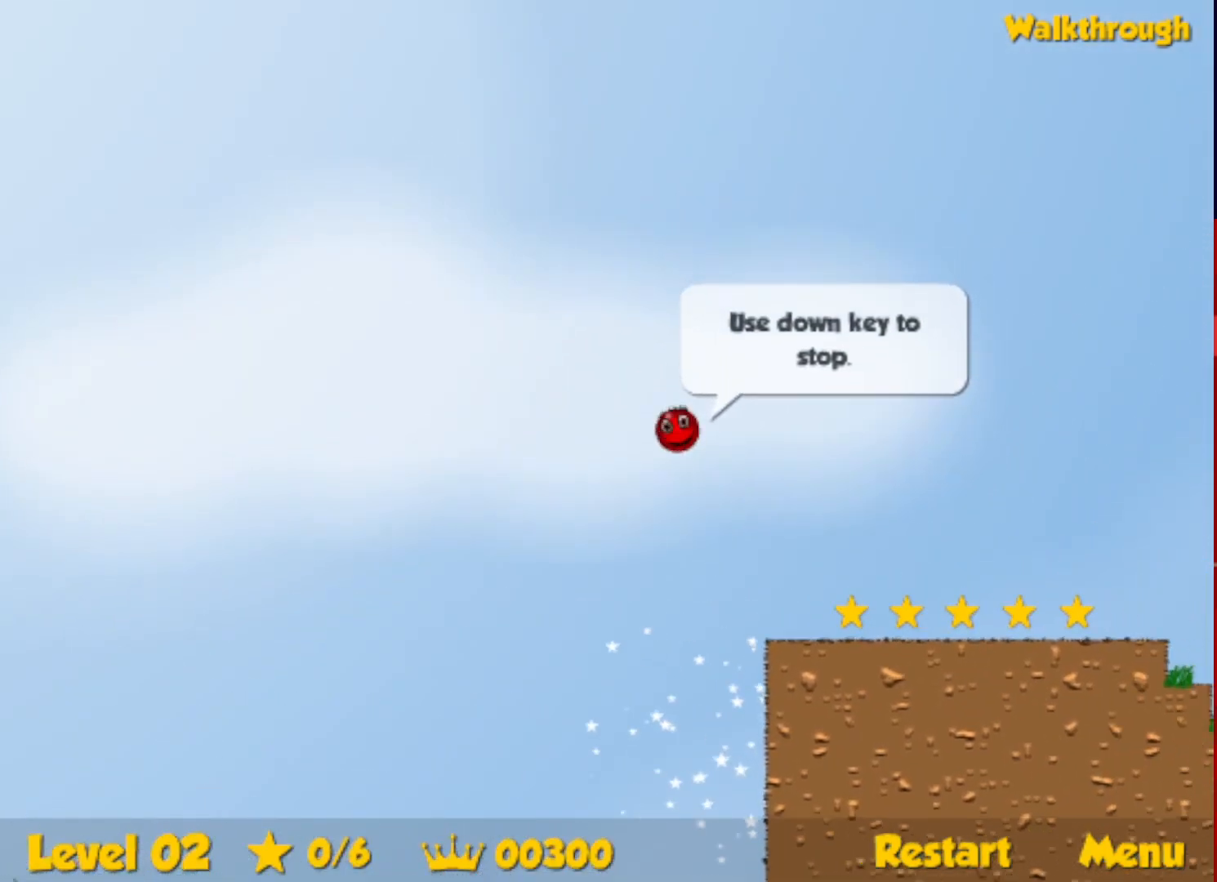
{"keys": ["right"], "events": [[250, "down", "up"]]}
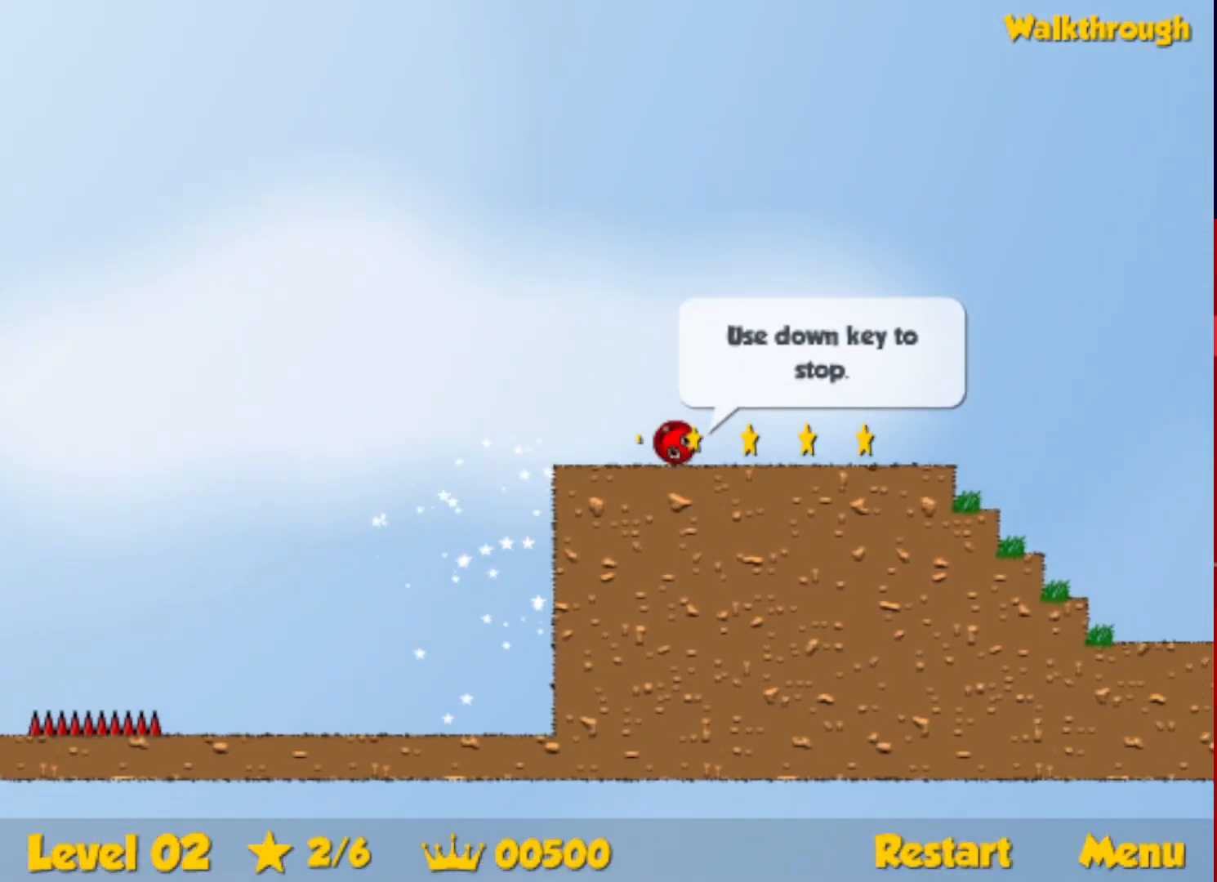
{"keys": ["right", "up"], "events": [[383, "up", "down"]]}
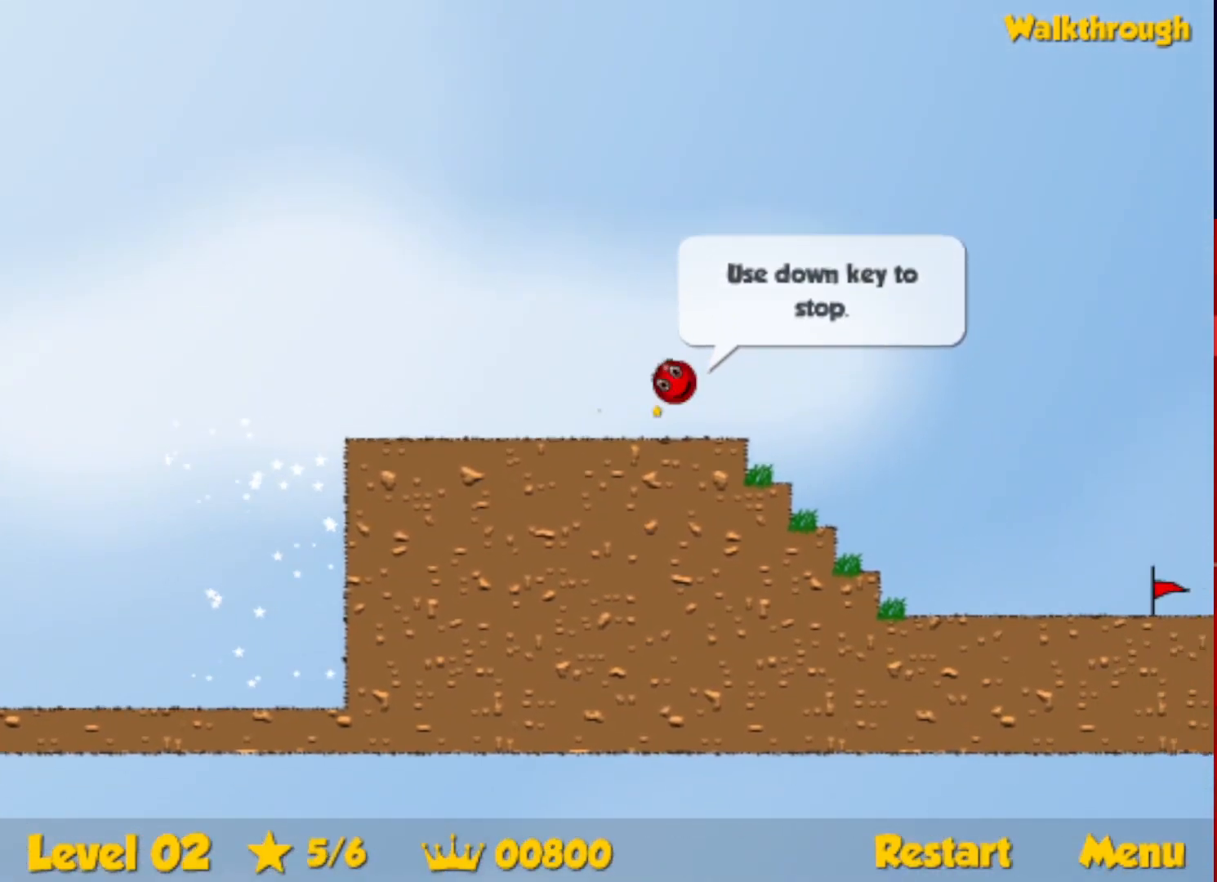
{"keys": ["right", "up"], "events": []}
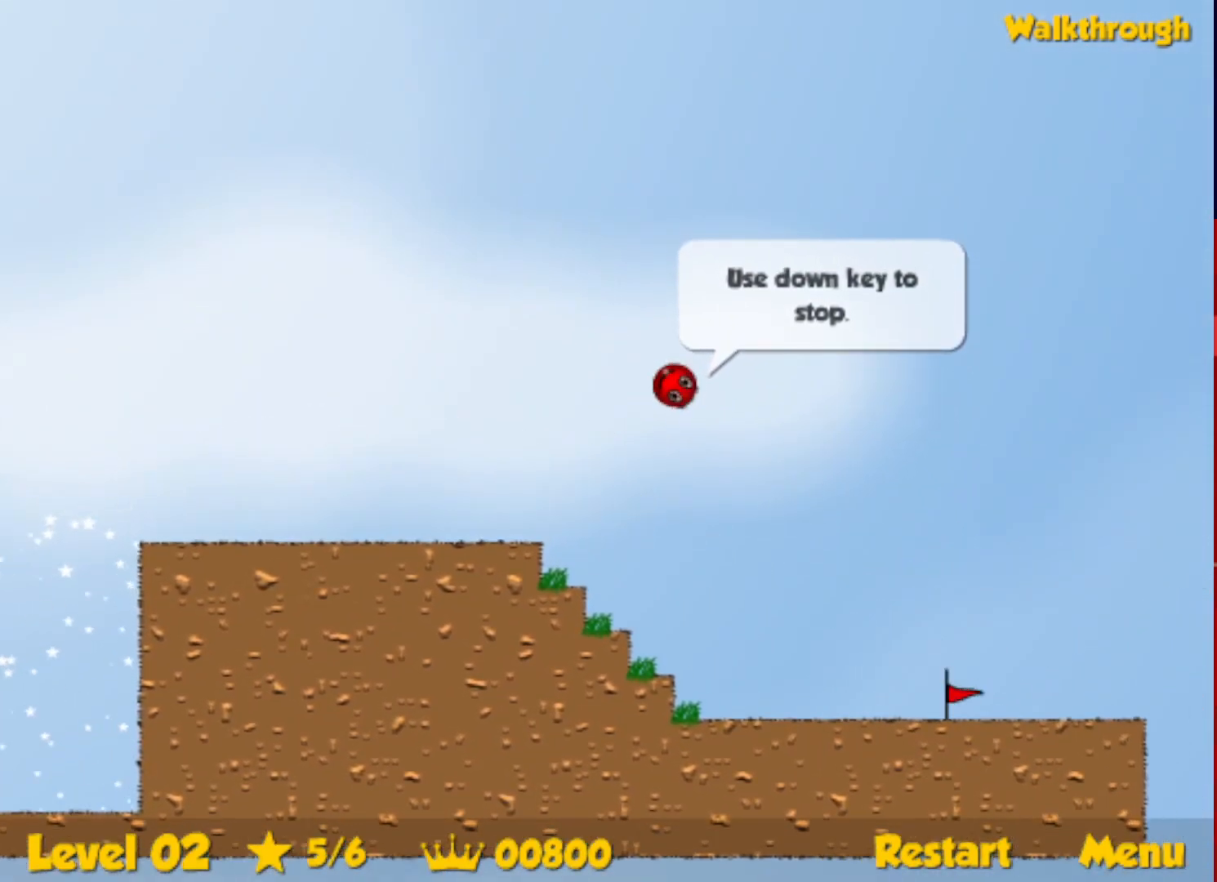
{"keys": ["right"], "events": [[233, "up", "up"]]}